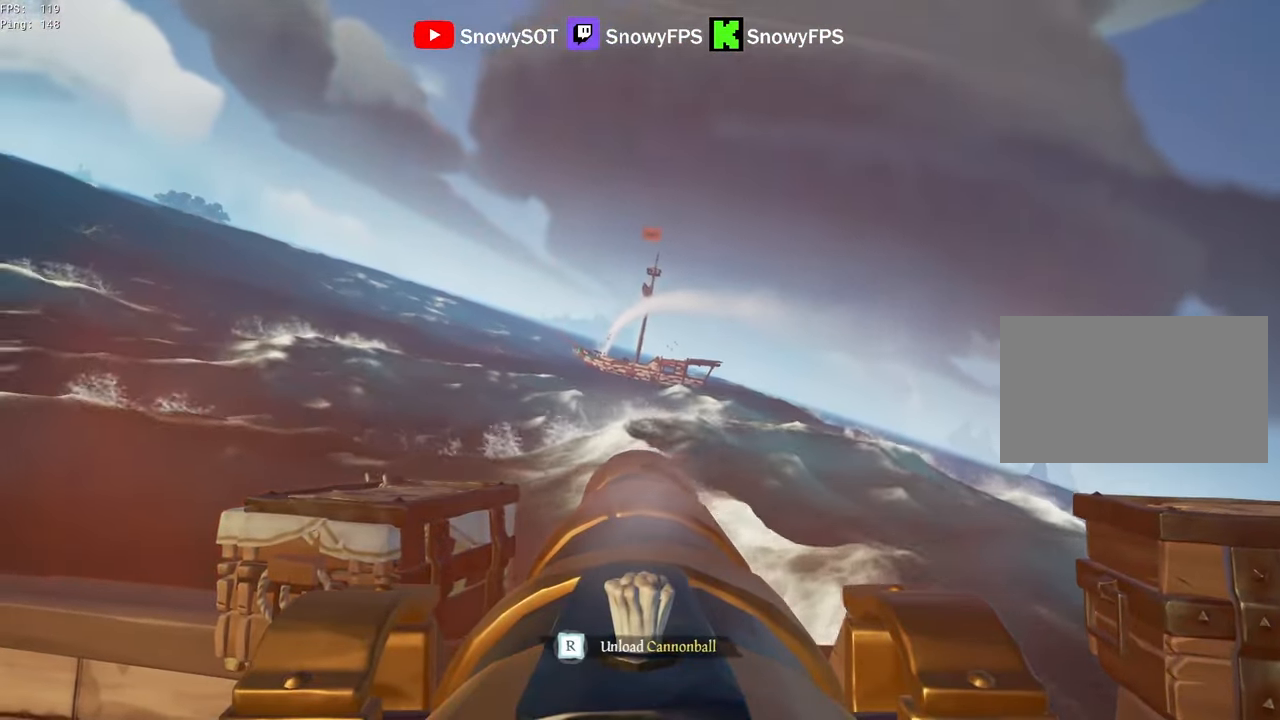
Gameplay with keyboard and mouse; each line is a JSON object with the keys and mouse buttons held at the frame after it. "events" lists presses ("down") and releases ("up") of "1", "2", "3", "4", "5", "a", "alt", "c", "caps_lock", "ctrl", "d", "e", "f", "g", "q", "r", "s", "shift", "space", "t", "tab", "v", "w", "x", "z", "mouse_left", "mouse_wheel" and "mouse_right" between this image and that frame as [ms after this image, input, new state], when the widget could be followed in between. "mouse_left", "mouse_wheel", "mouse_right" = the "left", "wheel", "right" buttons of the "mouse" list. No other keys are recorded. "wheel" means that the mouse wheel is clicked or scrolled. "mouse_move" is the direction in which the mouse moves at that frame (one of eight, or "still"), when it could be read.
{"keys": [], "mouse": ["left"], "mouse_move": "still", "events": [[333, "w", "up"], [383, "mouse_left", "down"]]}
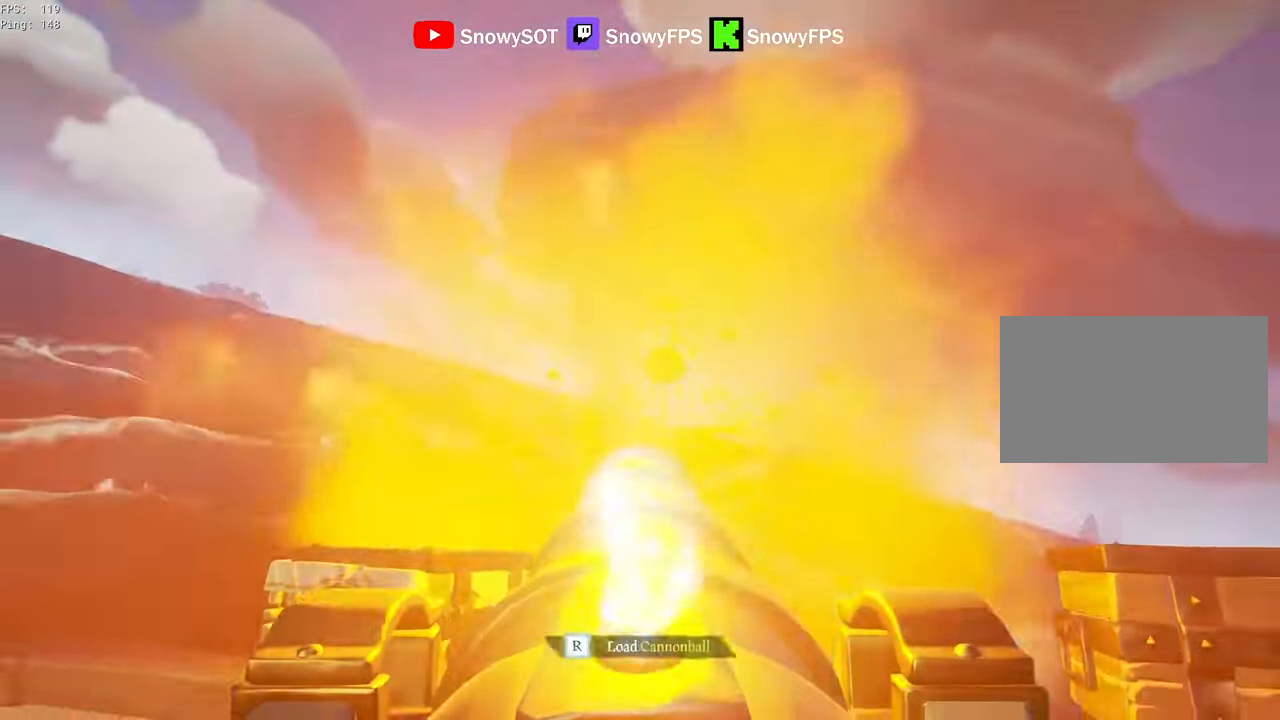
{"keys": [], "mouse": ["left"], "mouse_move": "still", "events": [[16, "mouse_left", "up"], [16, "r", "down"], [66, "r", "up"], [250, "a", "down"], [300, "s", "down"], [400, "a", "up"], [400, "s", "up"], [483, "mouse_left", "down"]]}
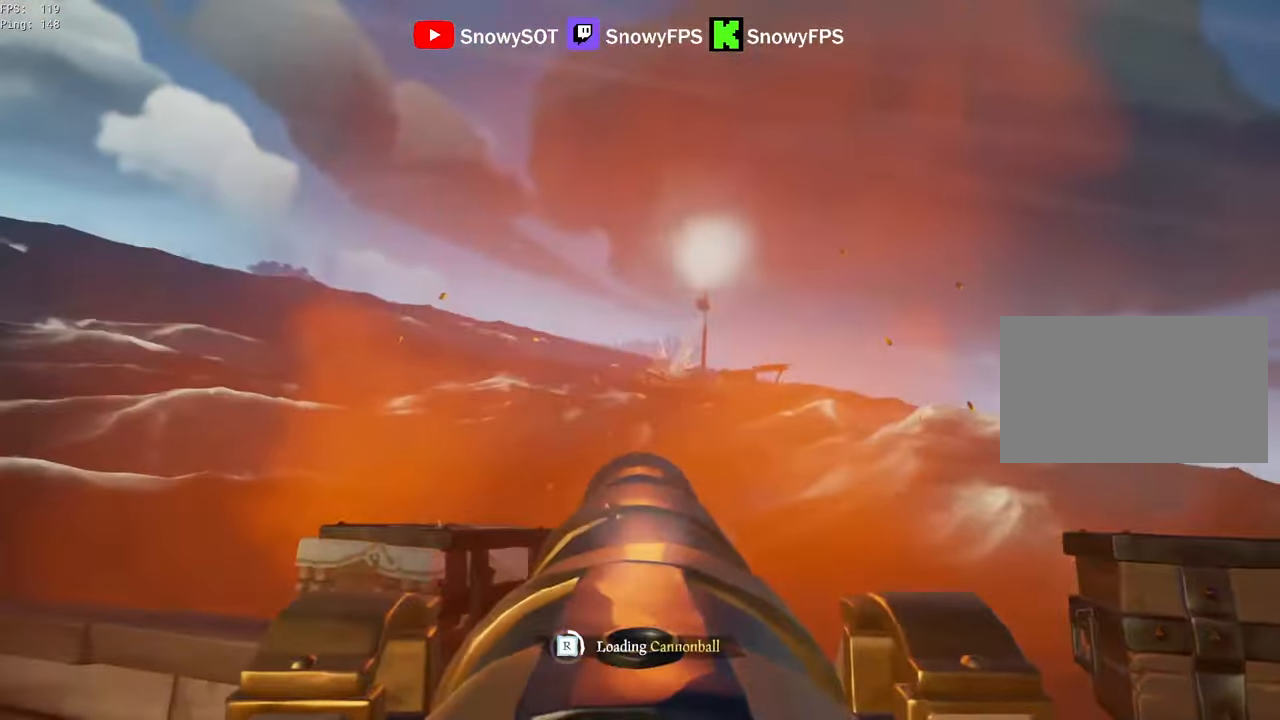
{"keys": ["s"], "mouse": ["left"], "mouse_move": "still", "events": [[216, "d", "down"], [266, "mouse_left", "up"], [316, "d", "up"], [316, "mouse_left", "down"], [450, "mouse_left", "up"], [500, "mouse_left", "down"], [500, "s", "down"]]}
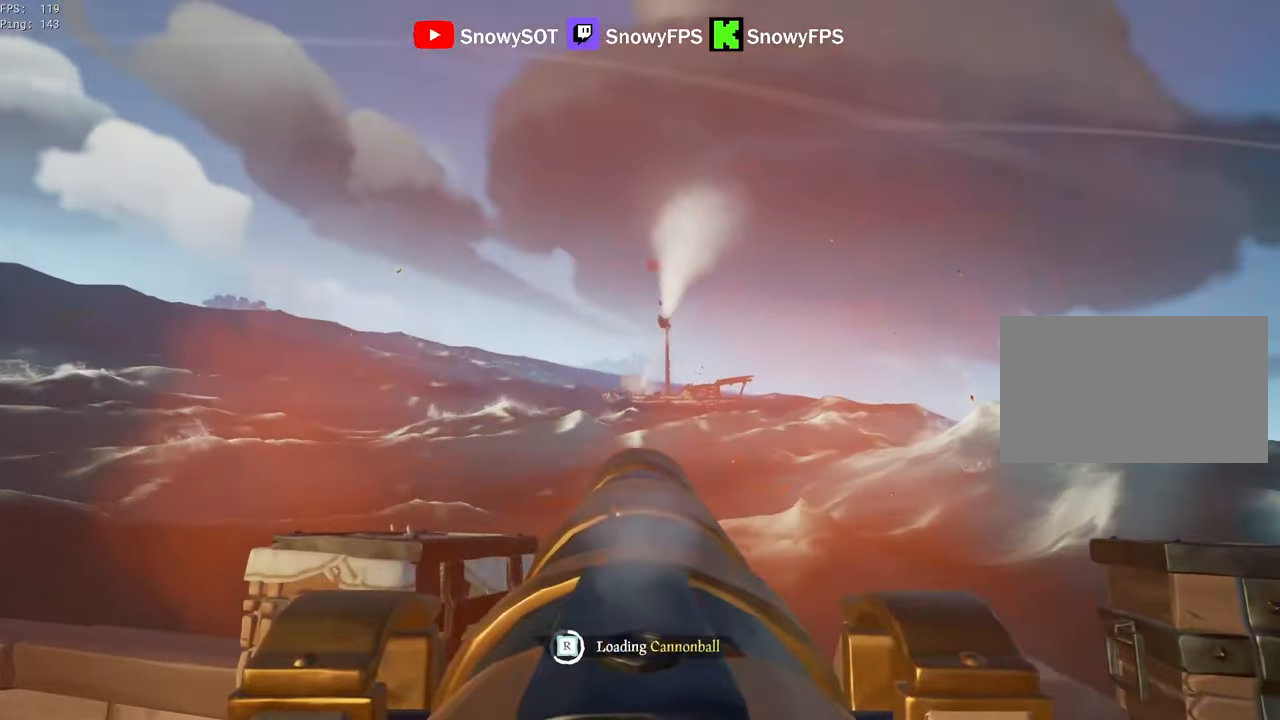
{"keys": [], "mouse": [], "mouse_move": "still", "events": [[150, "mouse_left", "up"], [150, "s", "up"], [233, "mouse_left", "down"], [333, "mouse_left", "up"]]}
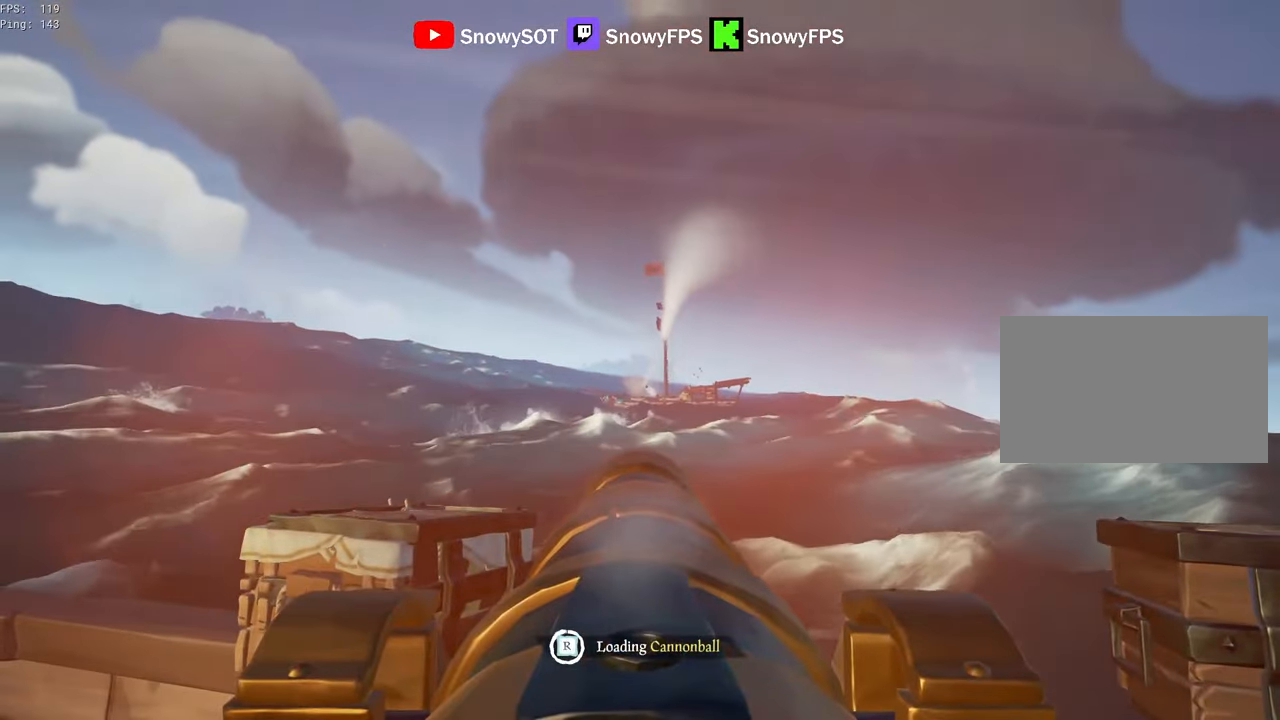
{"keys": [], "mouse": ["left"], "mouse_move": "right", "events": [[300, "a", "down"], [400, "a", "up"], [483, "mouse_left", "down"]]}
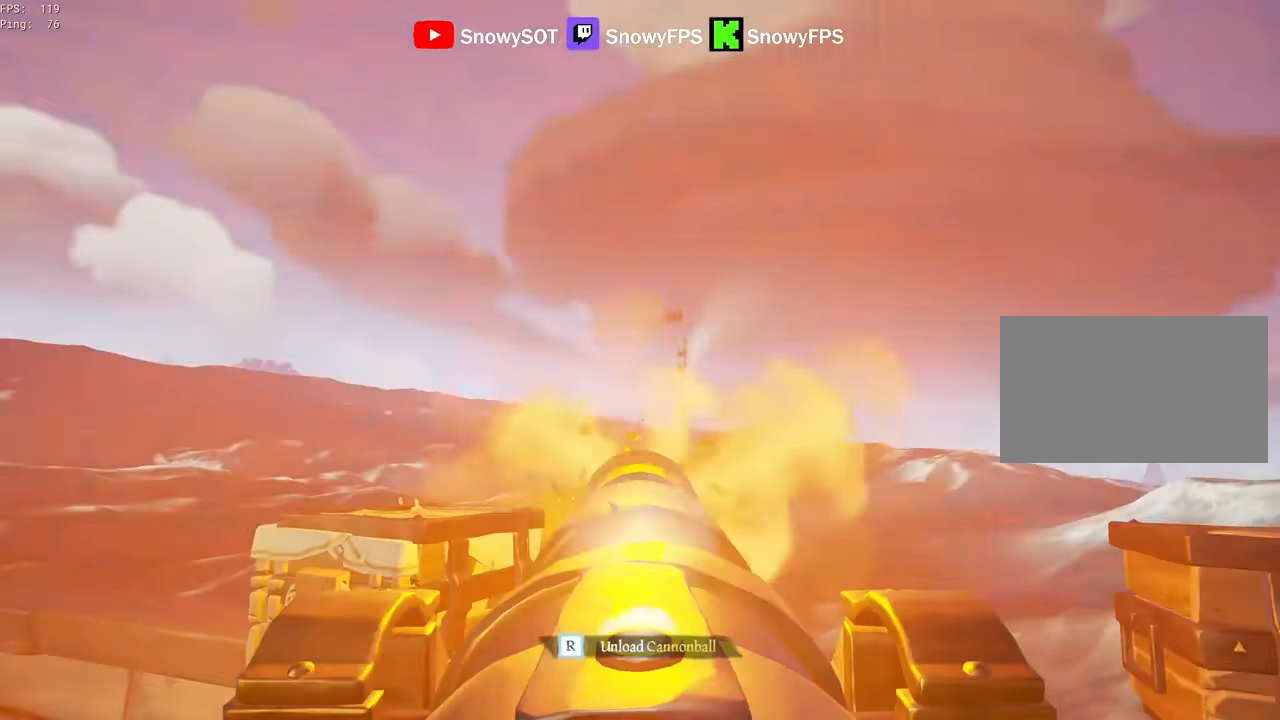
{"keys": ["s"], "mouse": [], "mouse_move": "still", "events": [[83, "mouse_left", "up"], [266, "r", "down"], [316, "r", "up"], [500, "s", "down"]]}
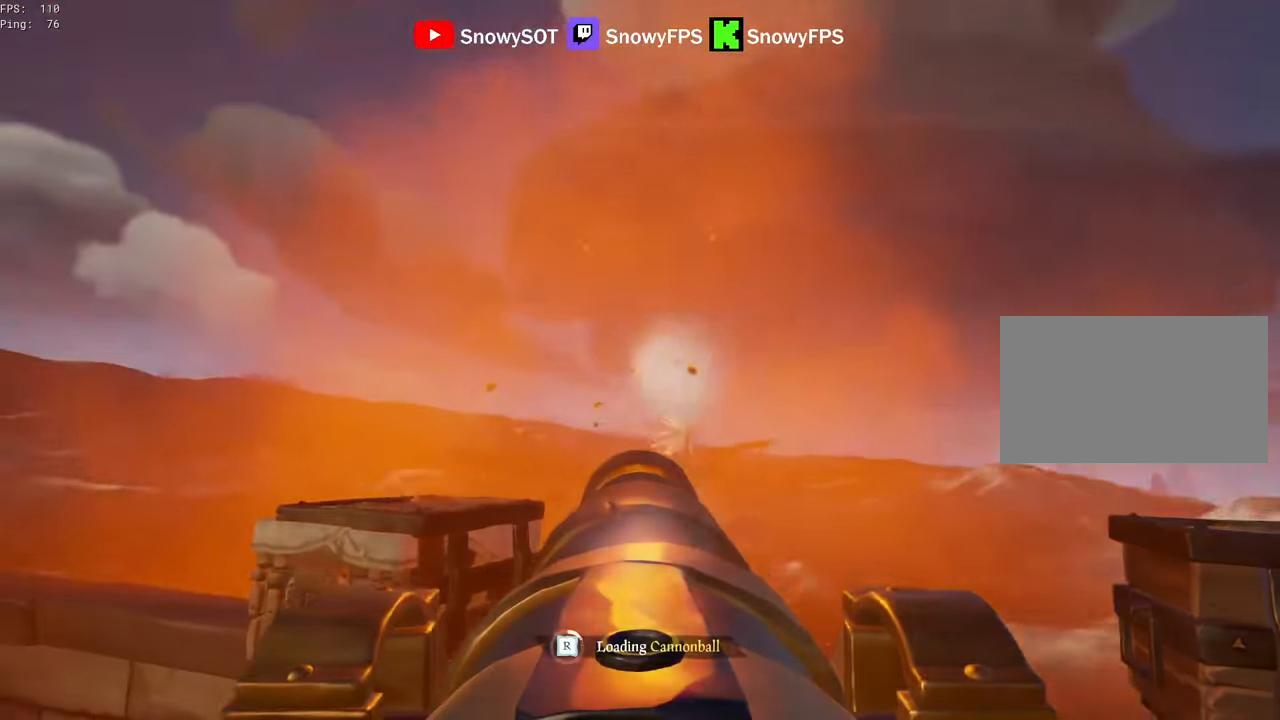
{"keys": [], "mouse": ["left"], "mouse_move": "still", "events": [[100, "mouse_left", "down"], [100, "s", "up"], [233, "mouse_left", "up"], [283, "mouse_left", "down"], [333, "d", "down"], [416, "d", "up"], [416, "mouse_left", "up"], [466, "mouse_left", "down"]]}
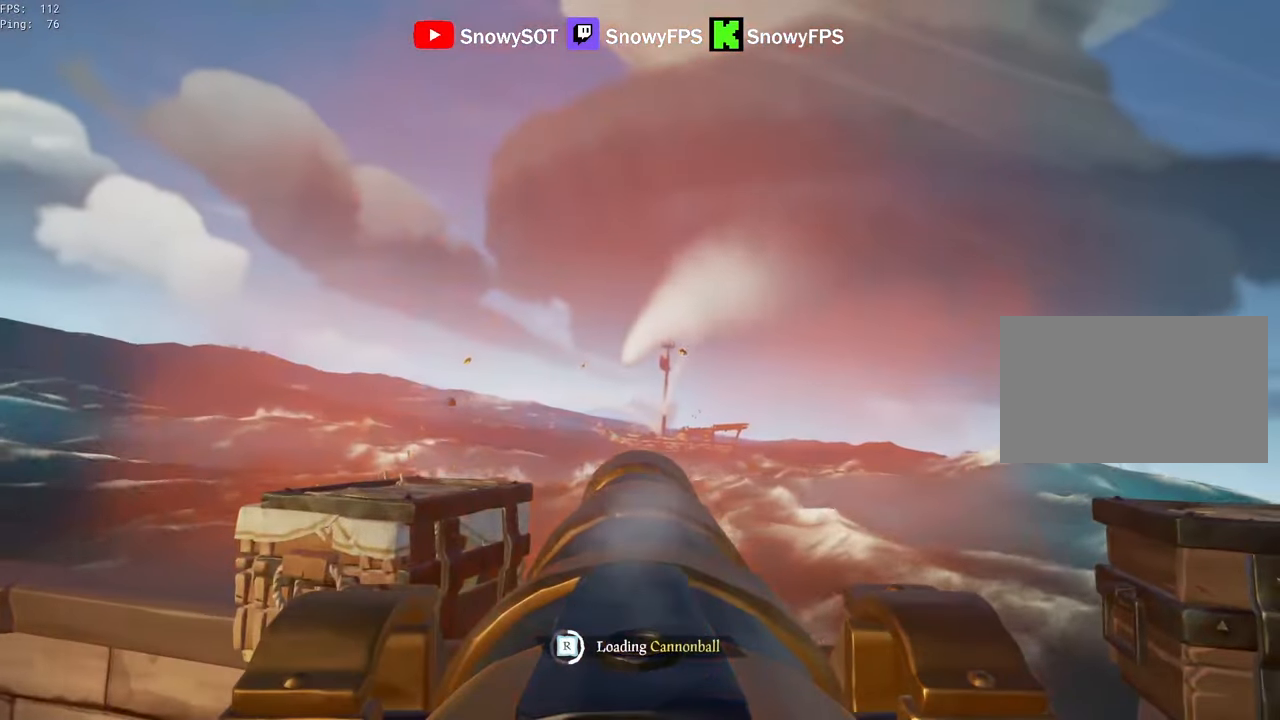
{"keys": [], "mouse": [], "mouse_move": "still", "events": [[116, "mouse_left", "up"], [166, "mouse_left", "down"], [300, "mouse_left", "up"], [350, "mouse_left", "down"], [450, "mouse_left", "up"]]}
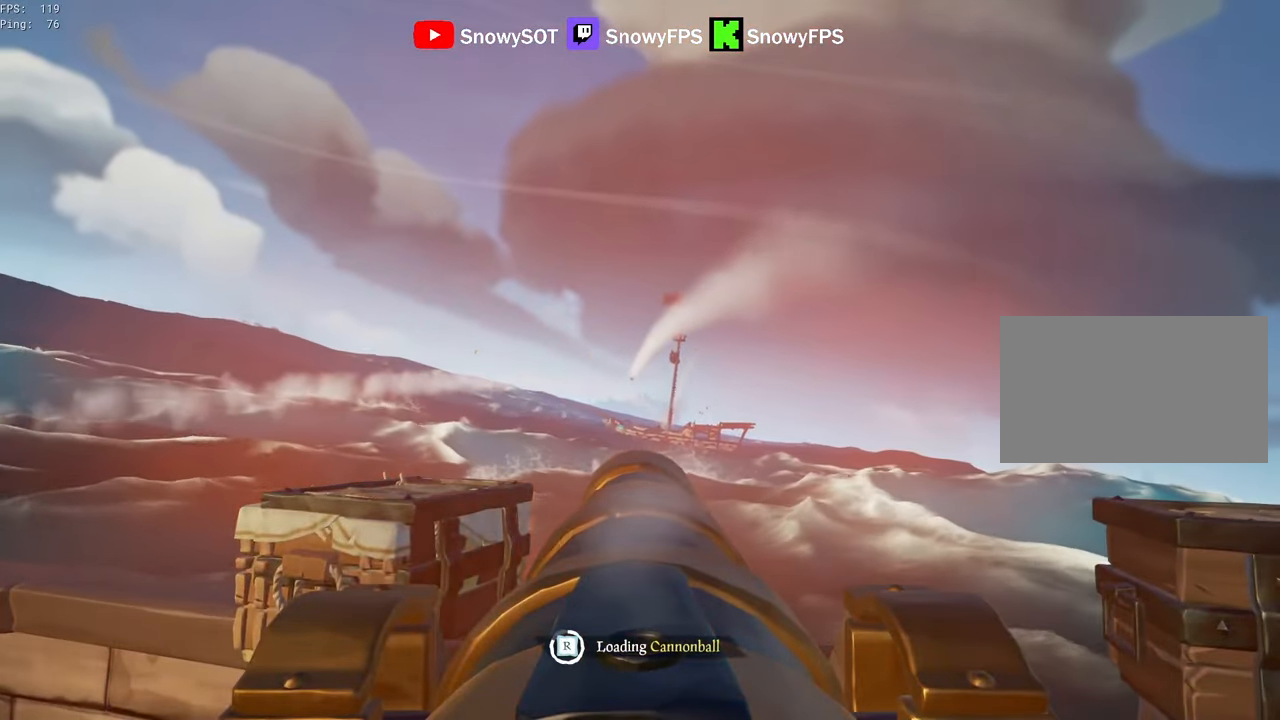
{"keys": ["w"], "mouse": [], "mouse_move": "still", "events": [[500, "w", "down"]]}
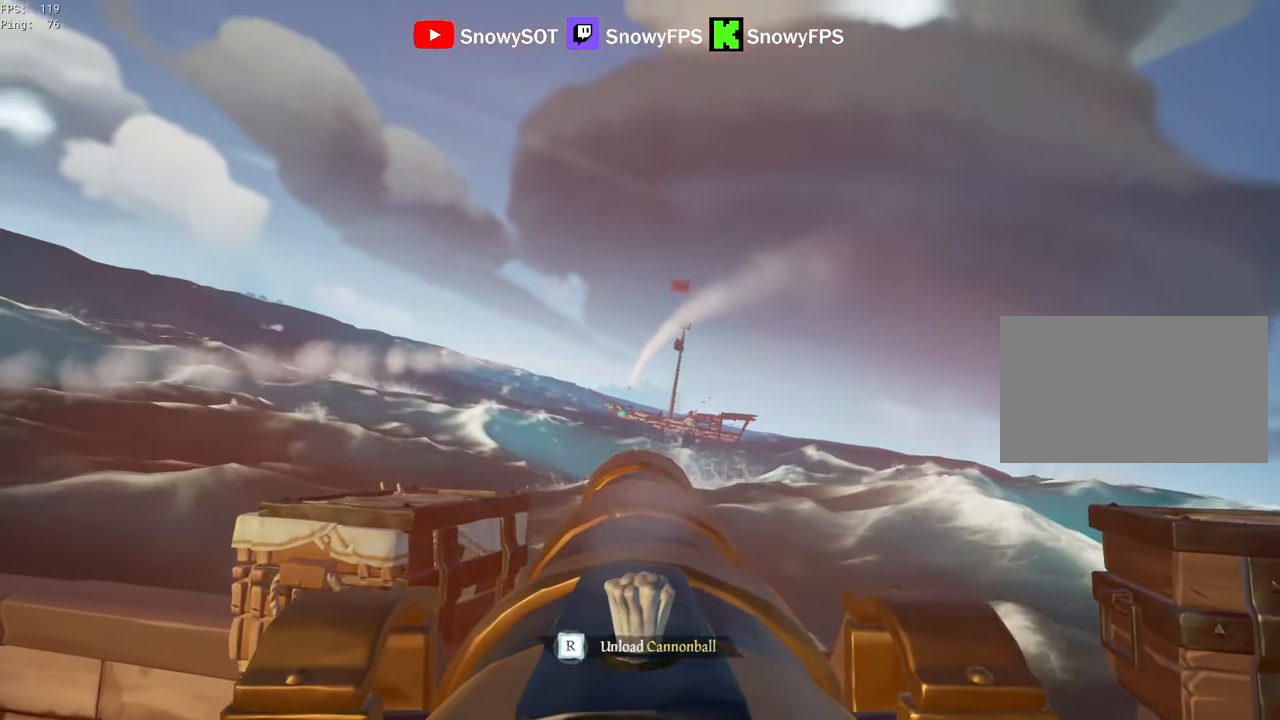
{"keys": ["s"], "mouse": [], "mouse_move": "still", "events": [[183, "mouse_left", "down"], [183, "w", "up"], [333, "mouse_left", "up"], [333, "r", "down"], [383, "r", "up"], [466, "s", "down"]]}
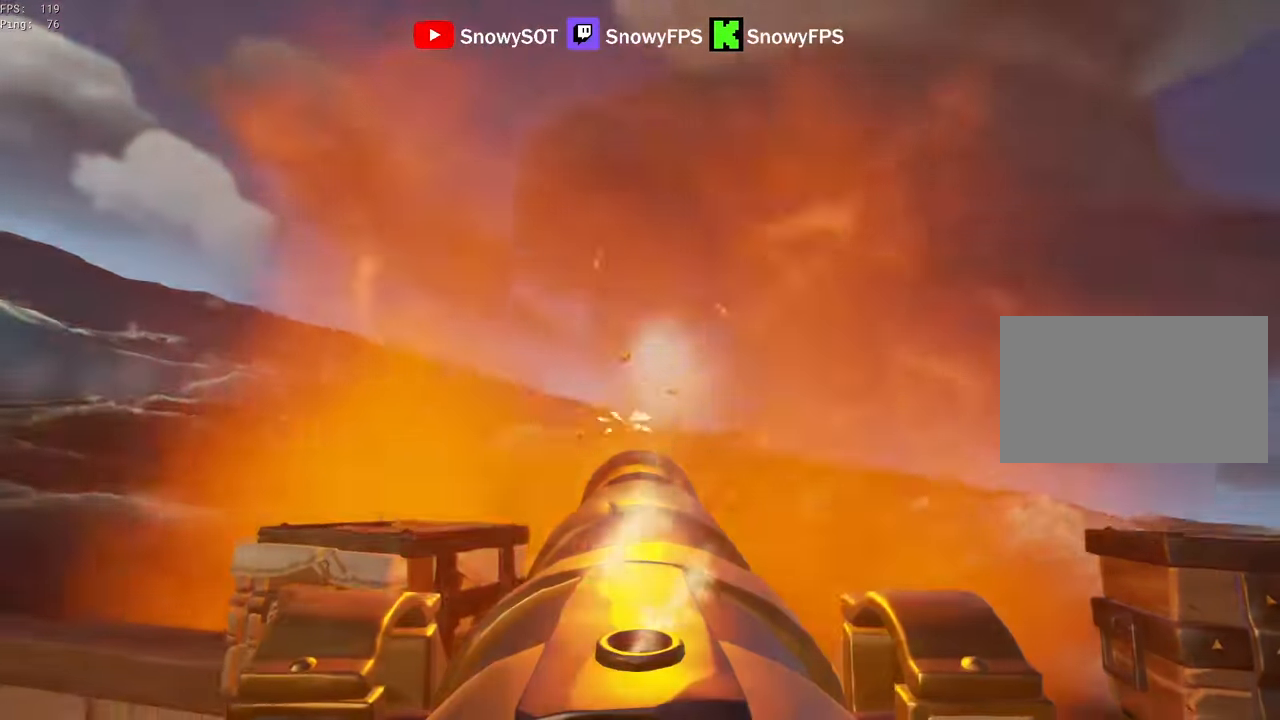
{"keys": ["s"], "mouse": [], "mouse_move": "down-right", "events": [[66, "s", "up"], [150, "mouse_left", "down"], [300, "mouse_left", "up"], [350, "f", "down"], [433, "f", "up"], [433, "s", "down"]]}
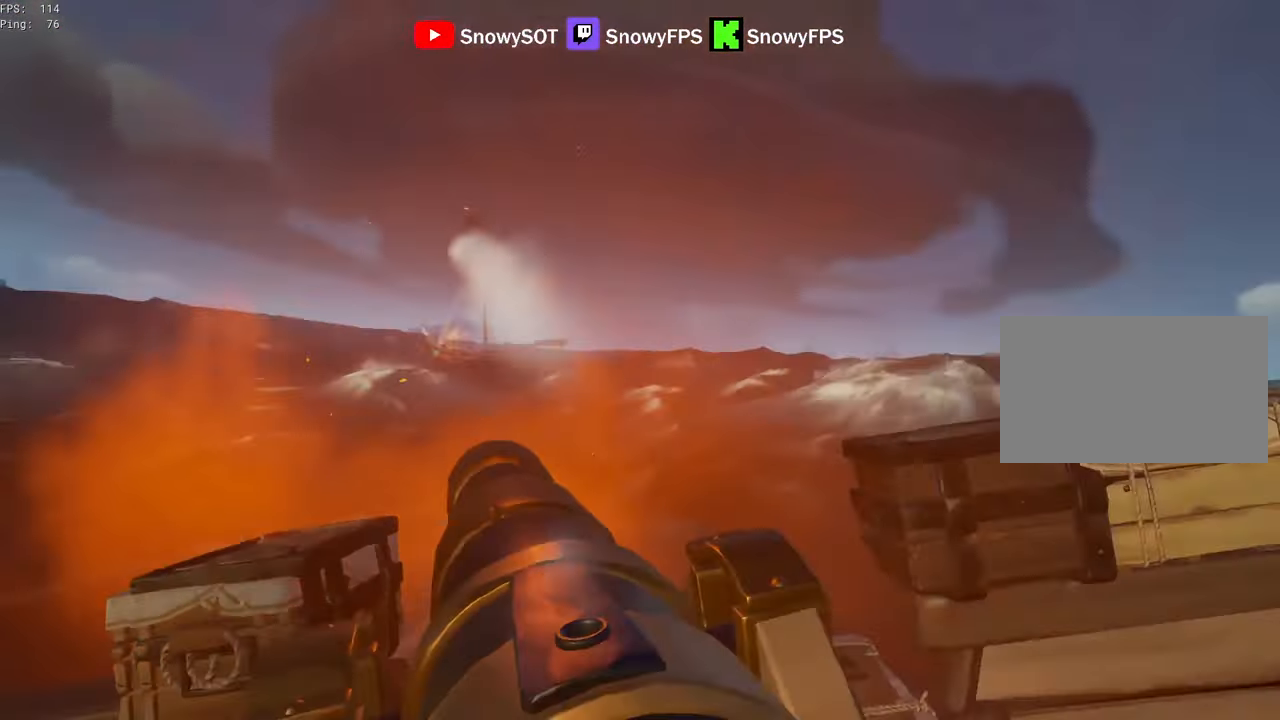
{"keys": [], "mouse": [], "mouse_move": "up-left", "events": [[133, "s", "up"], [166, "r", "down"], [266, "f", "down"], [366, "f", "up"], [366, "r", "up"]]}
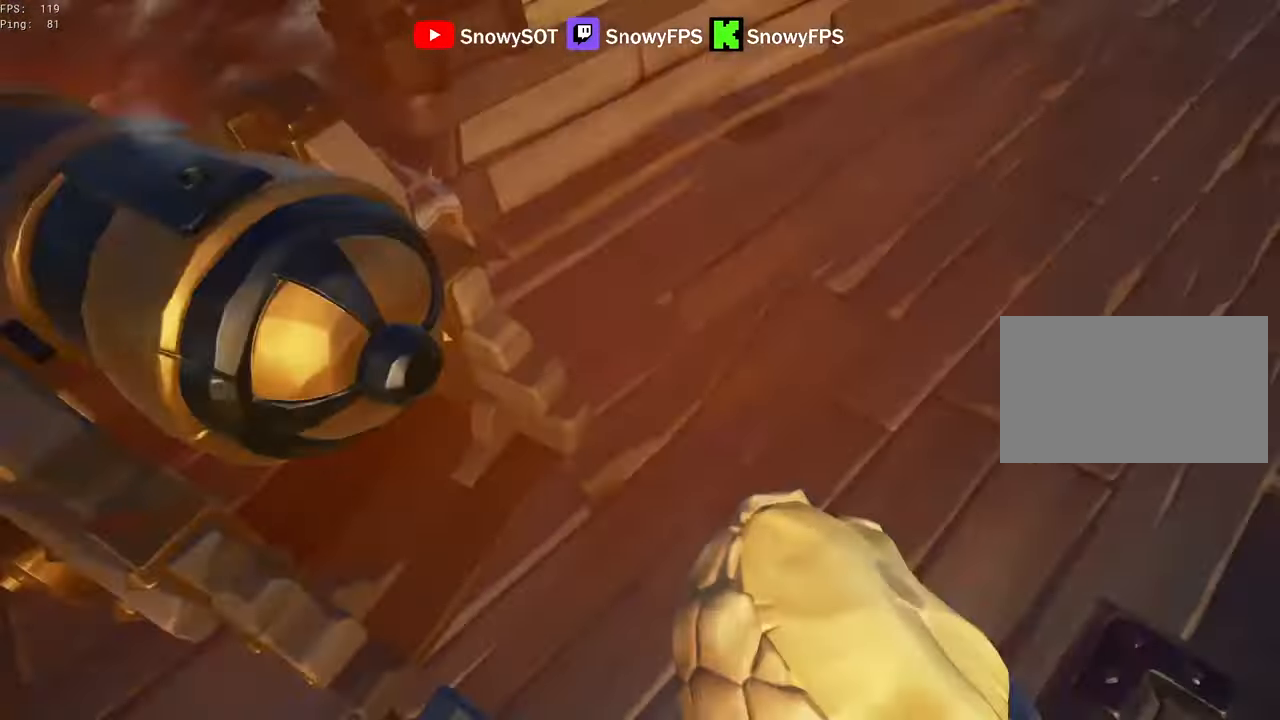
{"keys": [], "mouse": ["right"], "mouse_move": "still", "events": [[100, "mouse_right", "down"], [183, "r", "down"], [233, "r", "up"]]}
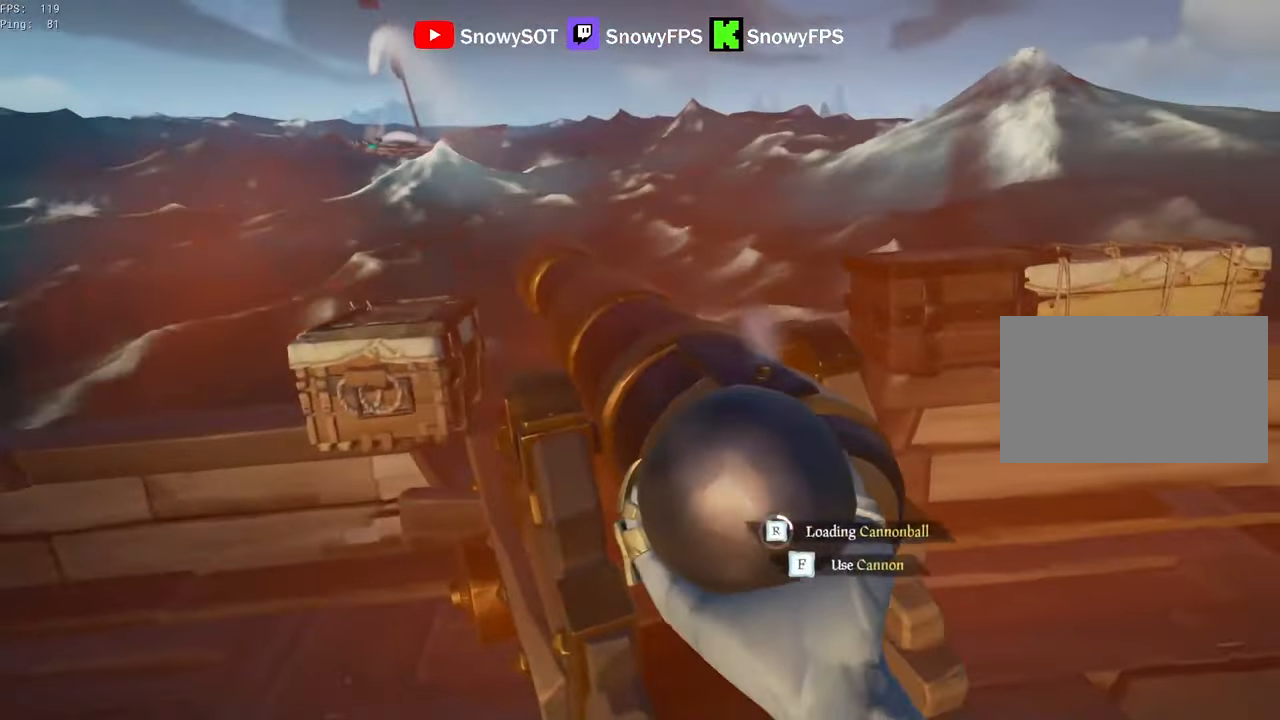
{"keys": [], "mouse": ["right"], "mouse_move": "still", "events": []}
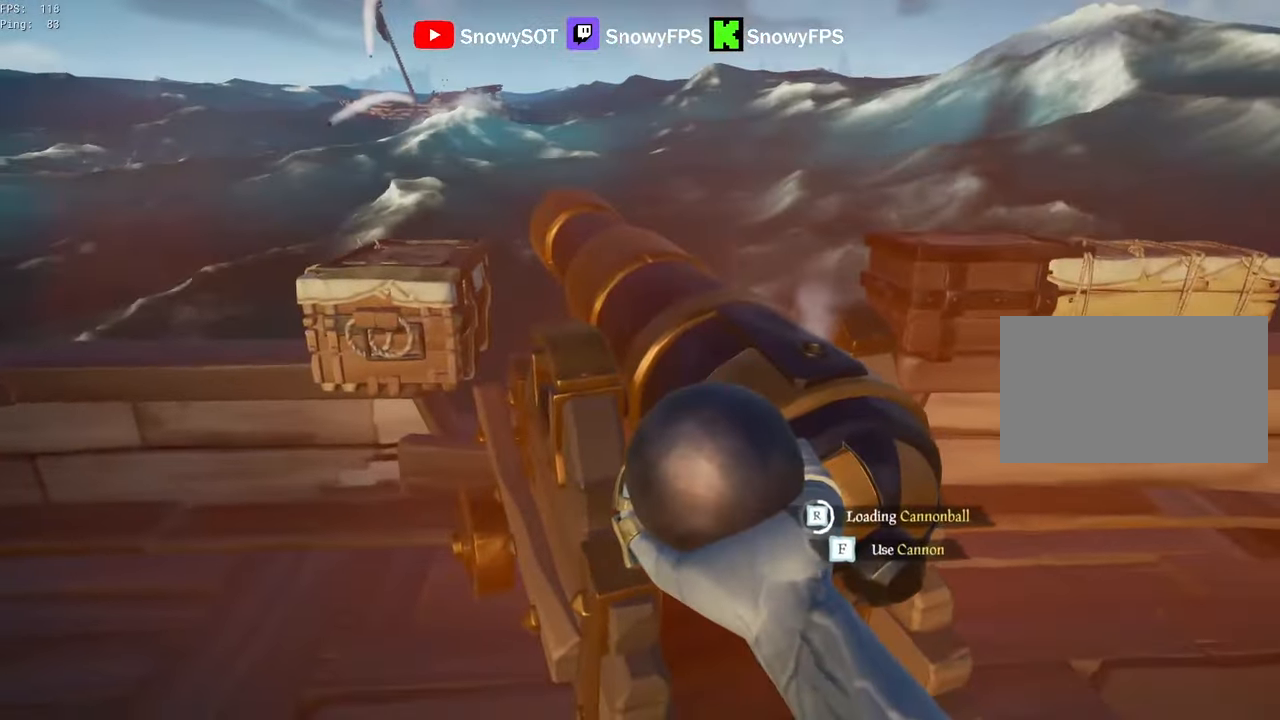
{"keys": [], "mouse": ["right"], "mouse_move": "still", "events": []}
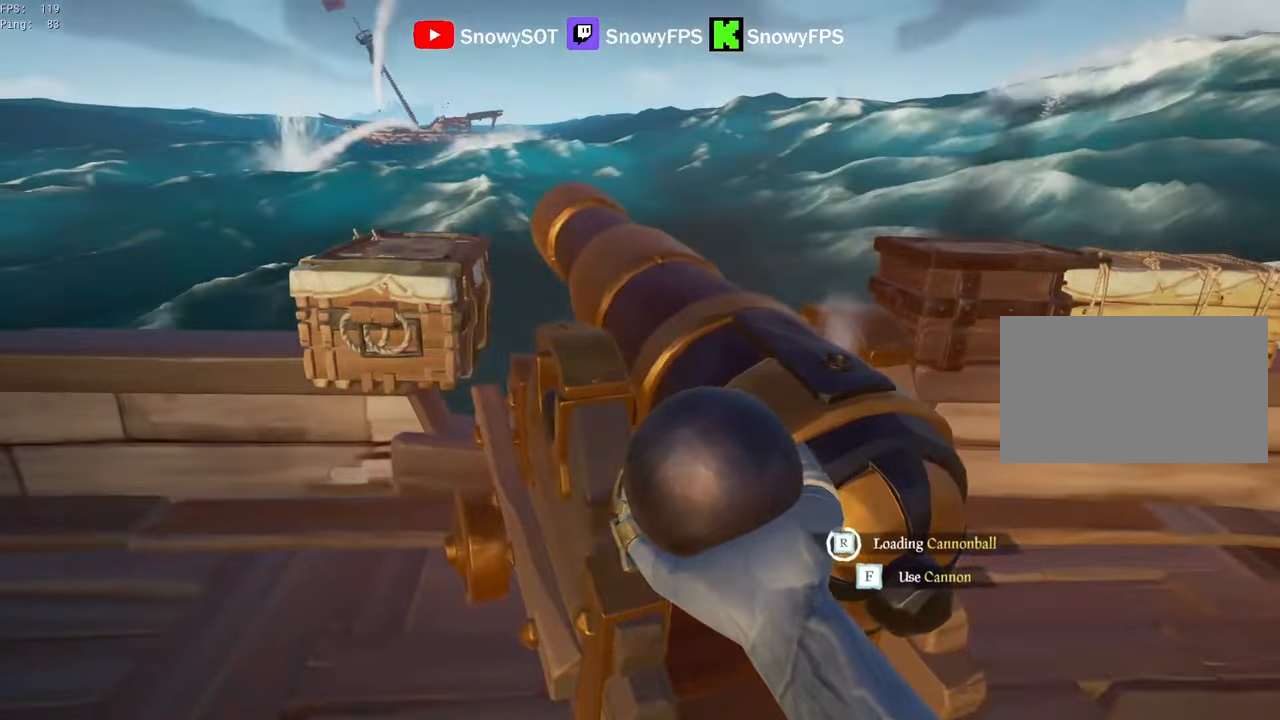
{"keys": [], "mouse": [], "mouse_move": "still", "events": [[333, "f", "down"], [433, "f", "up"], [466, "mouse_right", "up"]]}
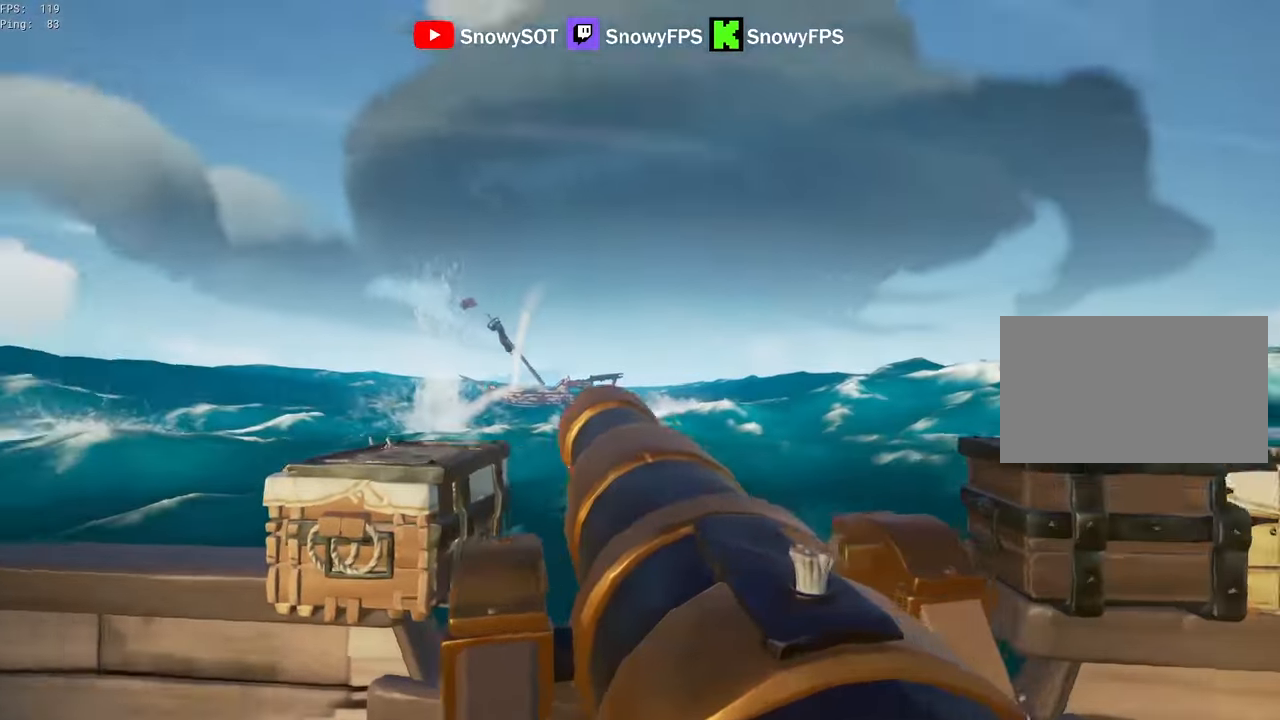
{"keys": [], "mouse": [], "mouse_move": "left", "events": [[116, "d", "down"], [350, "s", "down"], [400, "d", "up"], [433, "s", "up"]]}
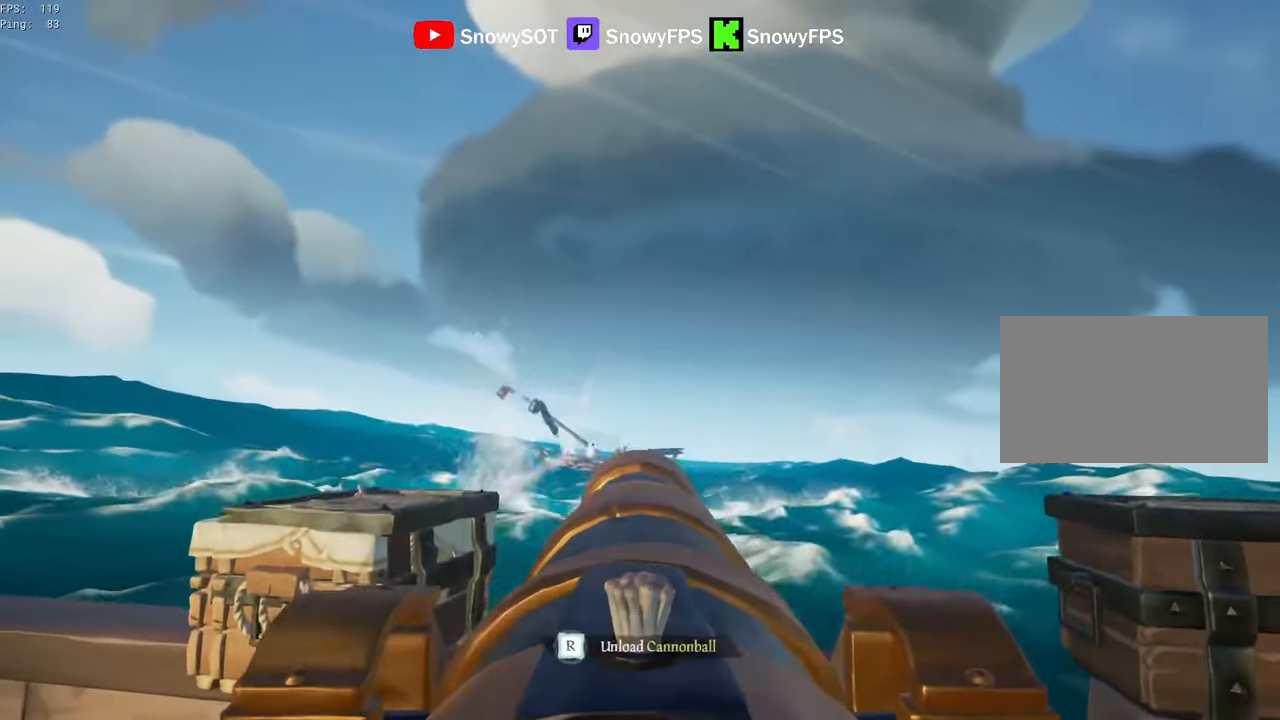
{"keys": [], "mouse": [], "mouse_move": "still", "events": [[33, "mouse_left", "down"], [183, "mouse_left", "up"], [266, "r", "down"], [316, "r", "up"], [366, "a", "down"], [450, "a", "up"]]}
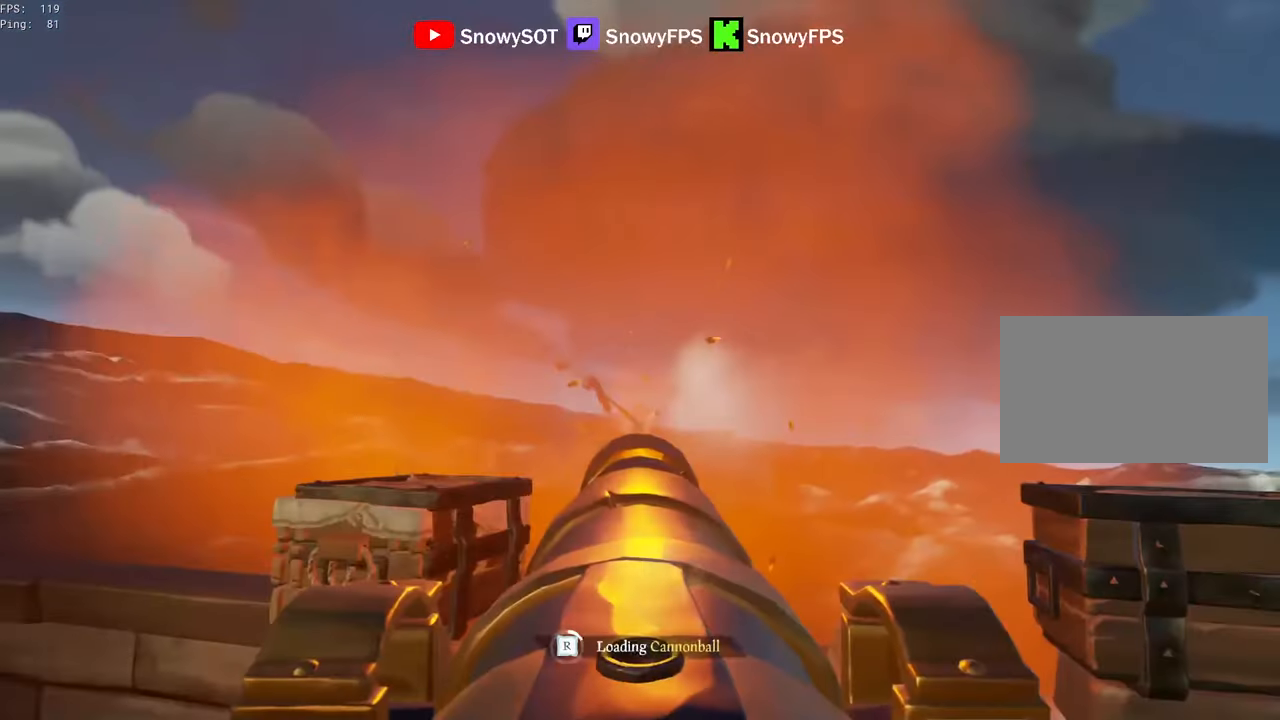
{"keys": [], "mouse": ["left"], "mouse_move": "still", "events": [[50, "mouse_left", "down"], [183, "mouse_left", "up"], [233, "mouse_left", "down"], [283, "w", "down"], [383, "mouse_left", "up"], [383, "w", "up"], [416, "mouse_left", "down"]]}
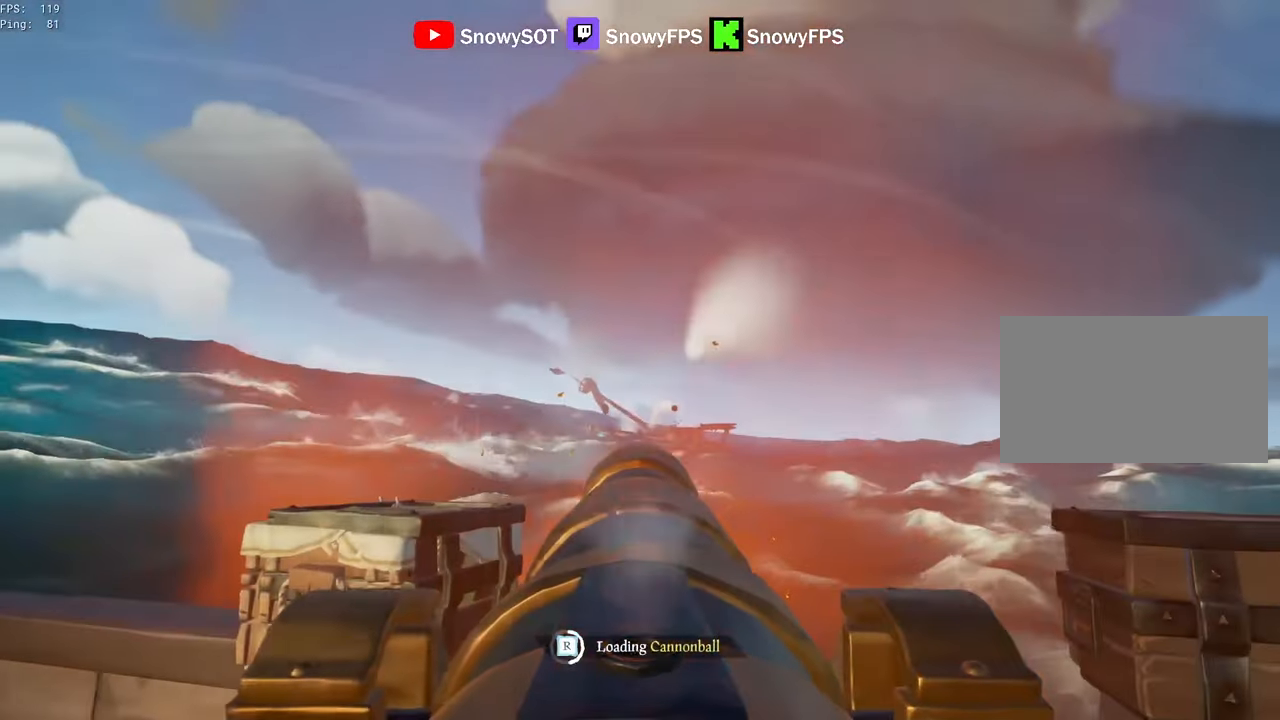
{"keys": [], "mouse": ["left"], "mouse_move": "still", "events": [[16, "mouse_left", "up"], [66, "mouse_left", "down"], [200, "mouse_left", "up"], [250, "mouse_left", "down"], [250, "w", "down"], [350, "w", "up"], [383, "mouse_left", "up"], [433, "mouse_left", "down"]]}
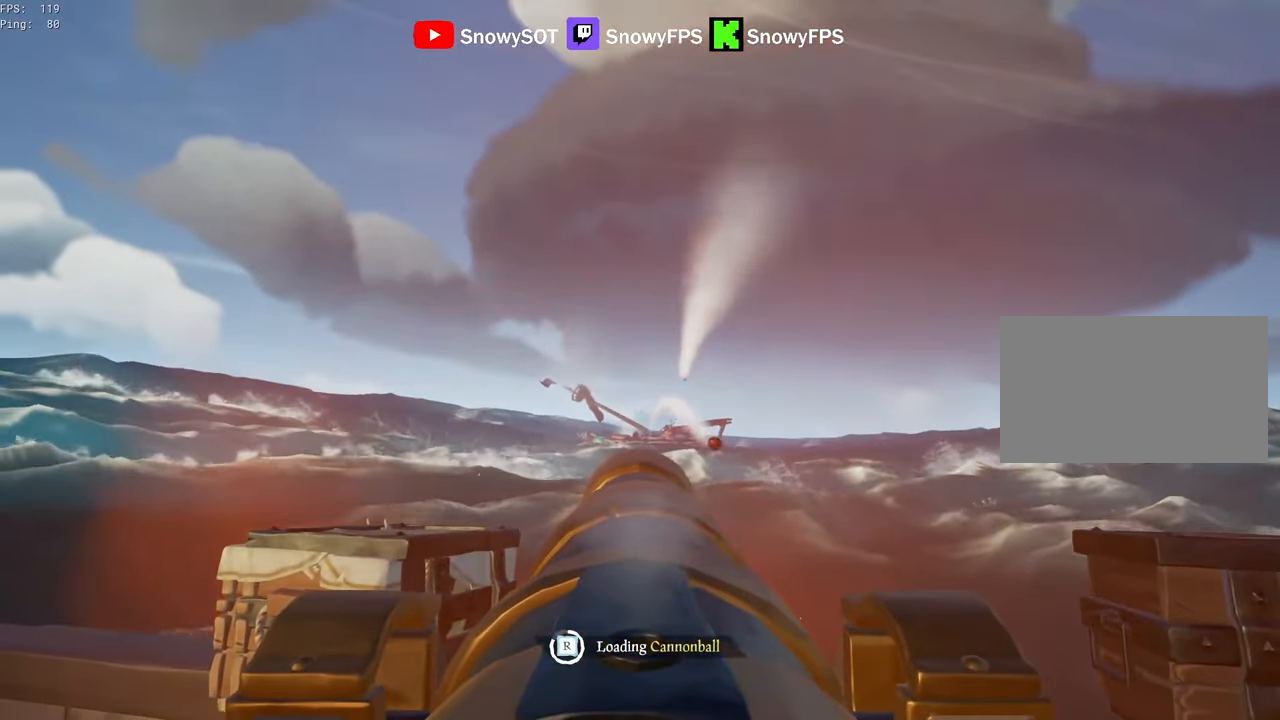
{"keys": [], "mouse": [], "mouse_move": "still", "events": [[83, "mouse_left", "up"], [133, "mouse_left", "down"], [216, "mouse_left", "up"]]}
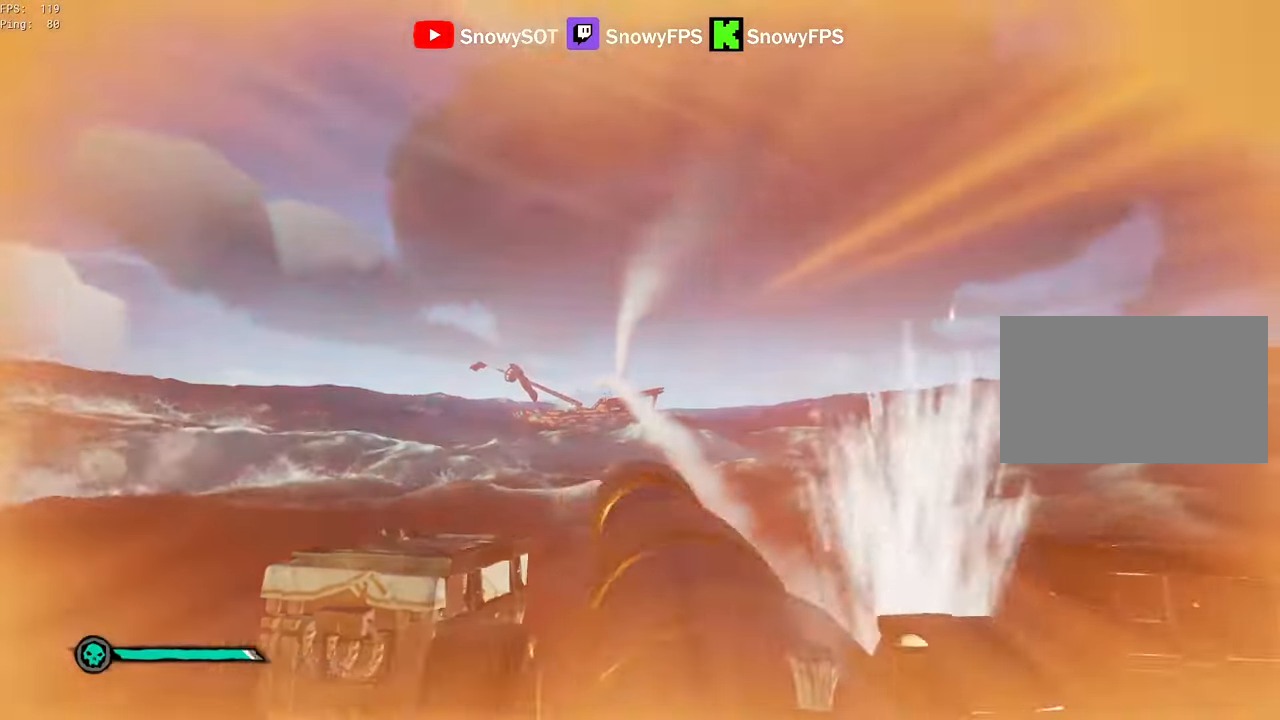
{"keys": [], "mouse": [], "mouse_move": "right", "events": [[333, "f", "down"], [383, "f", "up"]]}
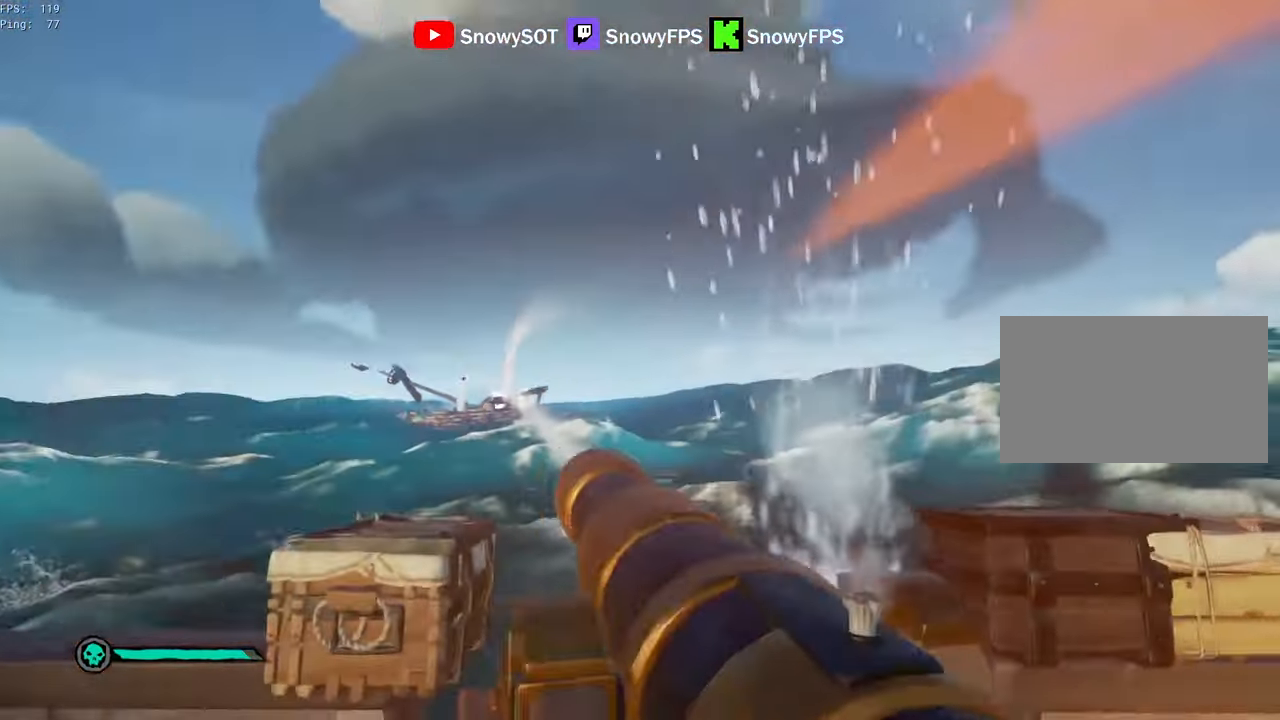
{"keys": [], "mouse": ["left"], "mouse_move": "still", "events": [[16, "a", "down"], [150, "a", "up"], [300, "s", "down"], [400, "mouse_left", "down"], [433, "s", "up"]]}
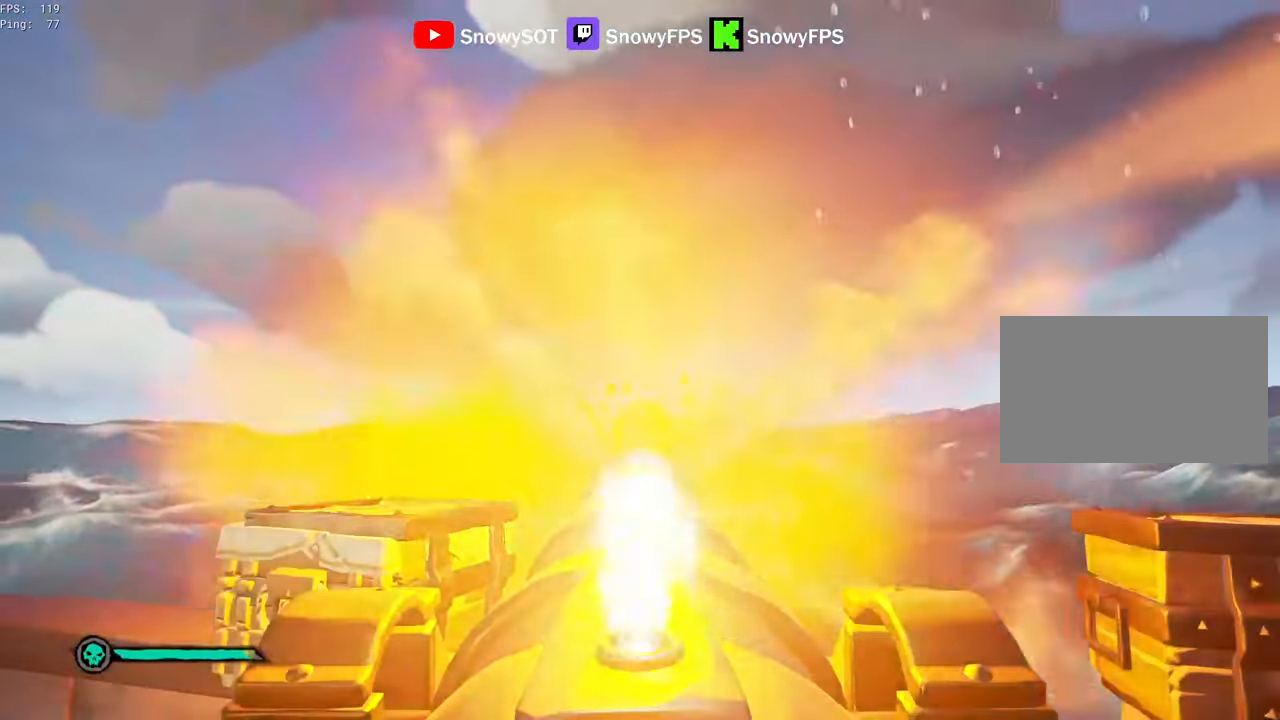
{"keys": [], "mouse": ["left"], "mouse_move": "still", "events": [[83, "mouse_left", "up"], [133, "r", "down"], [216, "r", "up"], [316, "s", "down"], [450, "mouse_left", "down"], [450, "s", "up"]]}
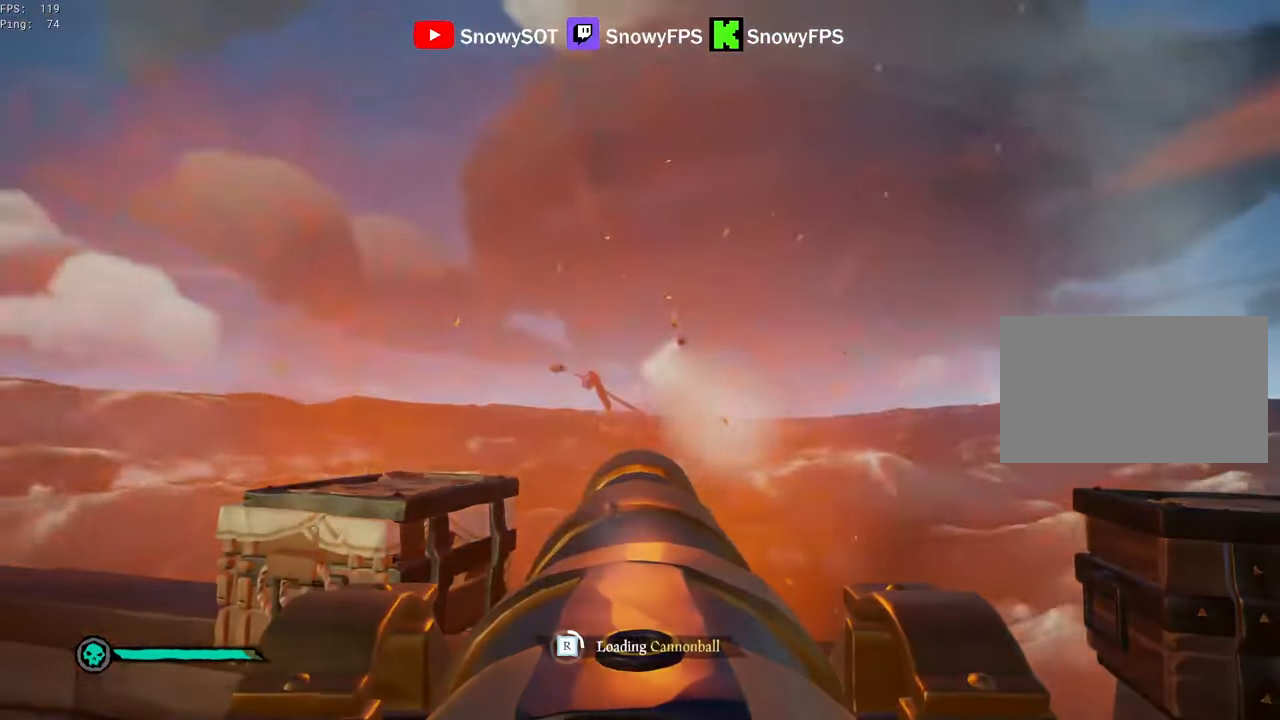
{"keys": [], "mouse": ["left"], "mouse_move": "still", "events": [[100, "mouse_left", "up"], [150, "mouse_left", "down"], [283, "mouse_left", "up"], [333, "mouse_left", "down"], [383, "w", "down"], [433, "mouse_left", "up"], [466, "mouse_left", "down"], [466, "w", "up"]]}
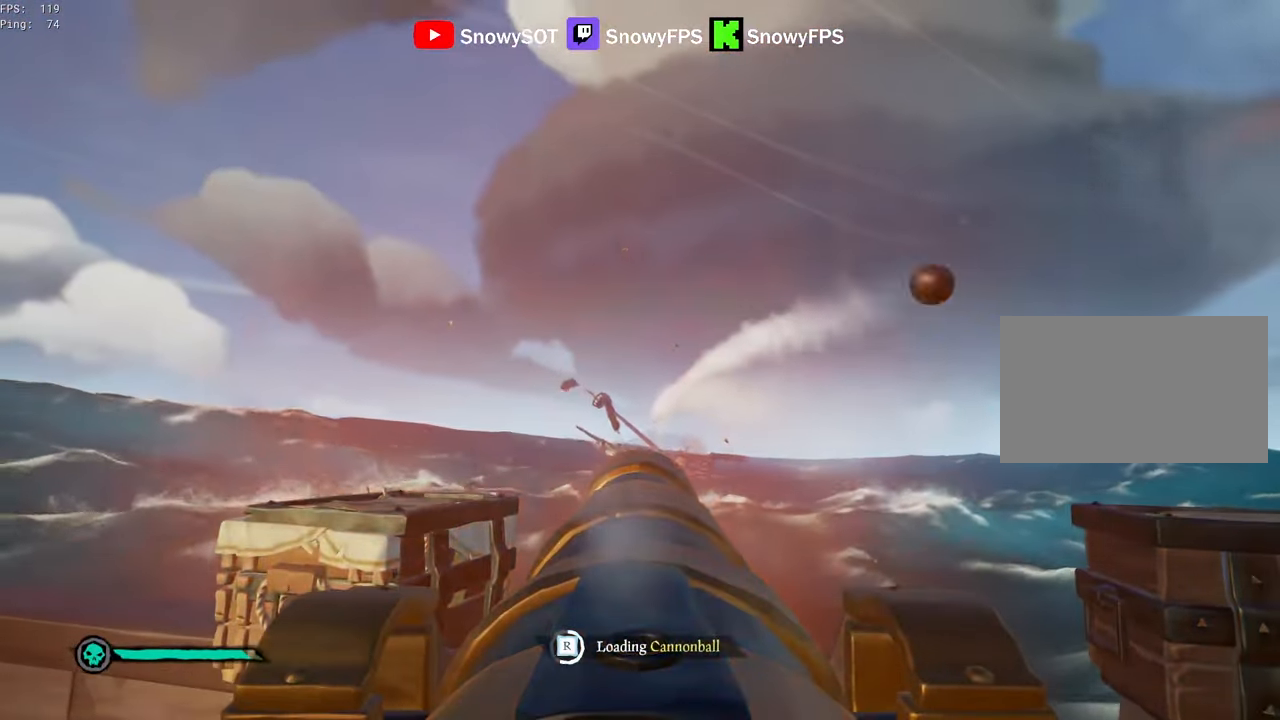
{"keys": [], "mouse": [], "mouse_move": "still", "events": [[116, "mouse_left", "up"], [166, "d", "down"], [166, "mouse_left", "down"], [250, "d", "up"], [300, "mouse_left", "up"], [350, "mouse_left", "down"], [483, "mouse_left", "up"]]}
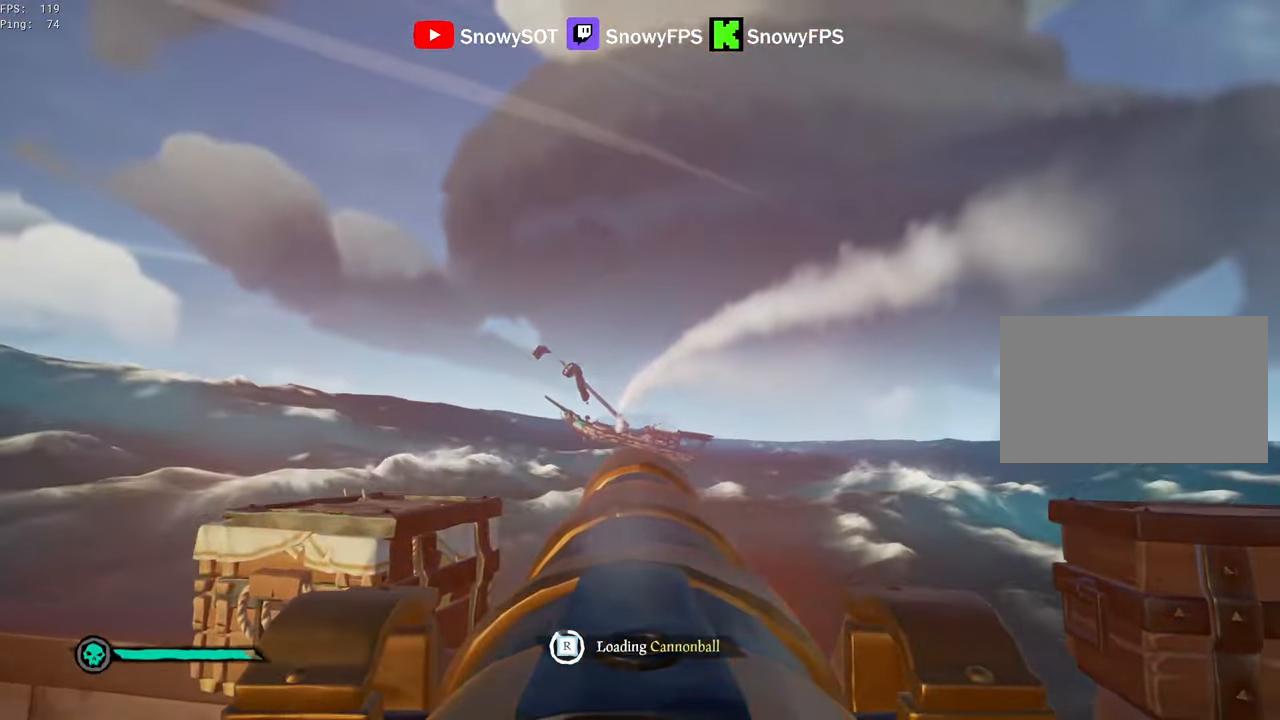
{"keys": ["w"], "mouse": [], "mouse_move": "still", "events": [[33, "mouse_left", "down"], [133, "mouse_left", "up"], [400, "w", "down"]]}
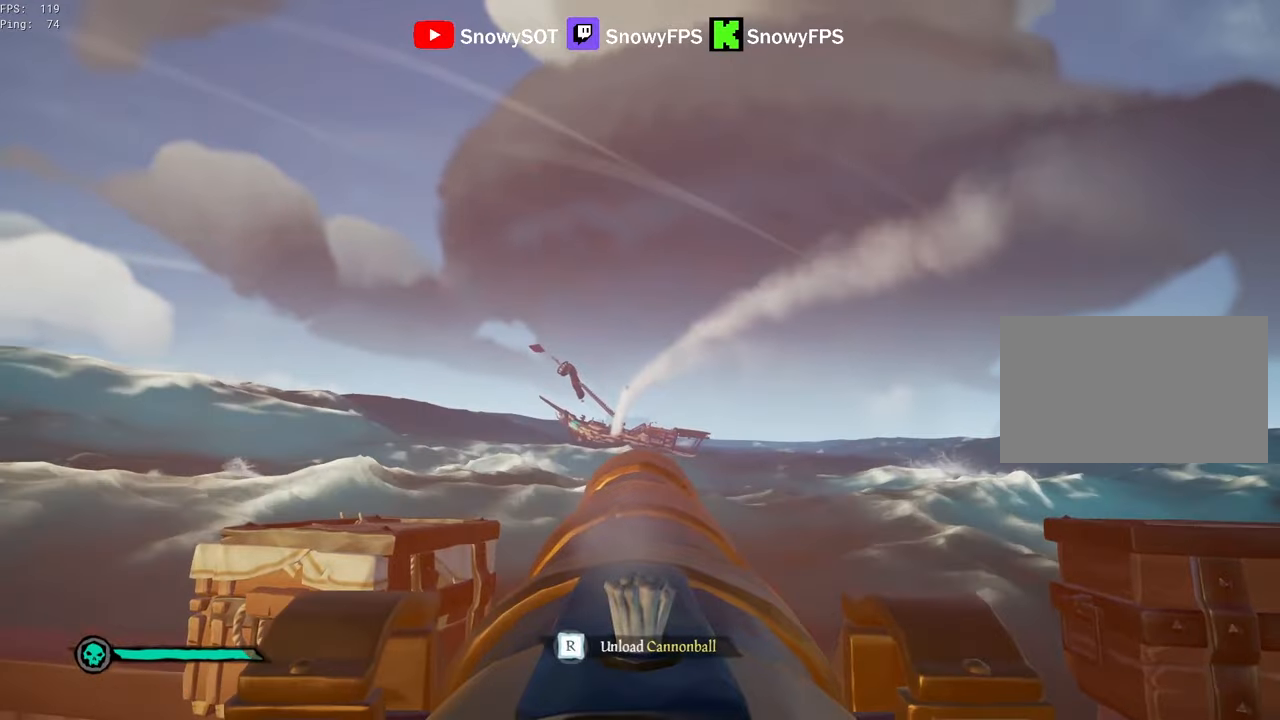
{"keys": ["w"], "mouse": [], "mouse_move": "left", "events": [[150, "w", "up"], [466, "w", "down"]]}
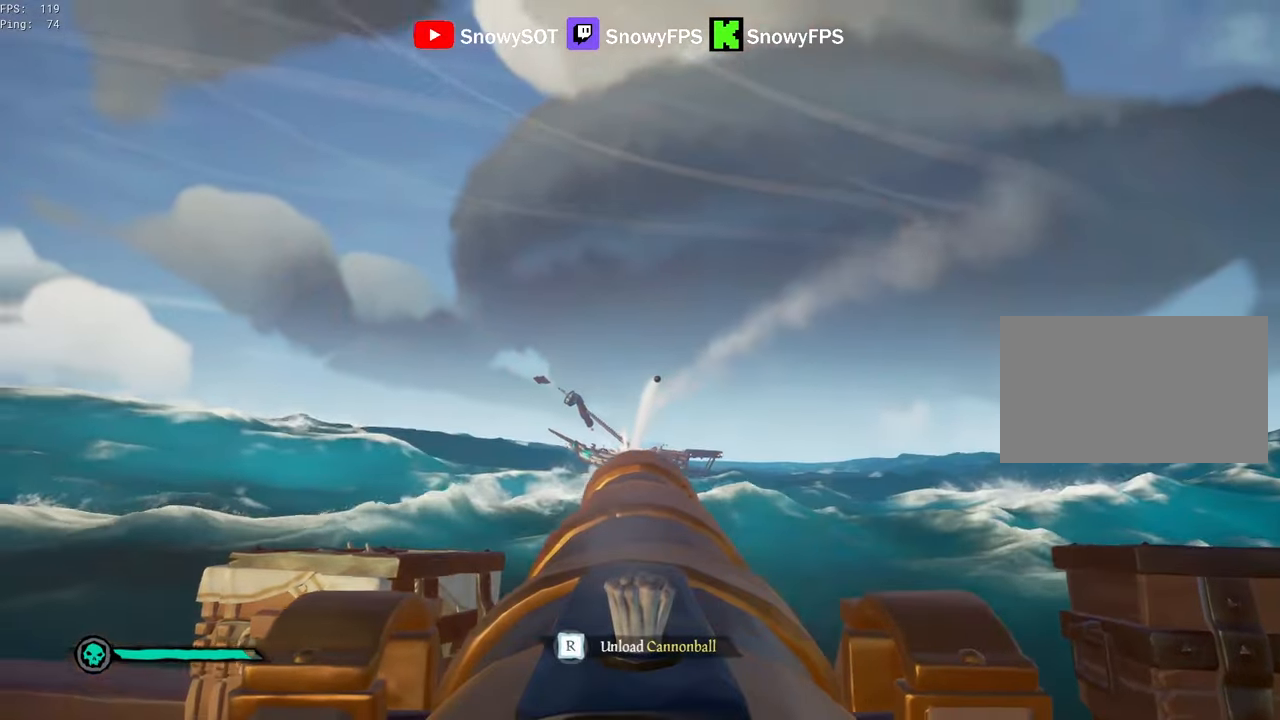
{"keys": ["a"], "mouse": [], "mouse_move": "still", "events": [[16, "w", "up"], [116, "mouse_left", "down"], [300, "mouse_left", "up"], [400, "r", "down"], [433, "r", "up"], [483, "a", "down"]]}